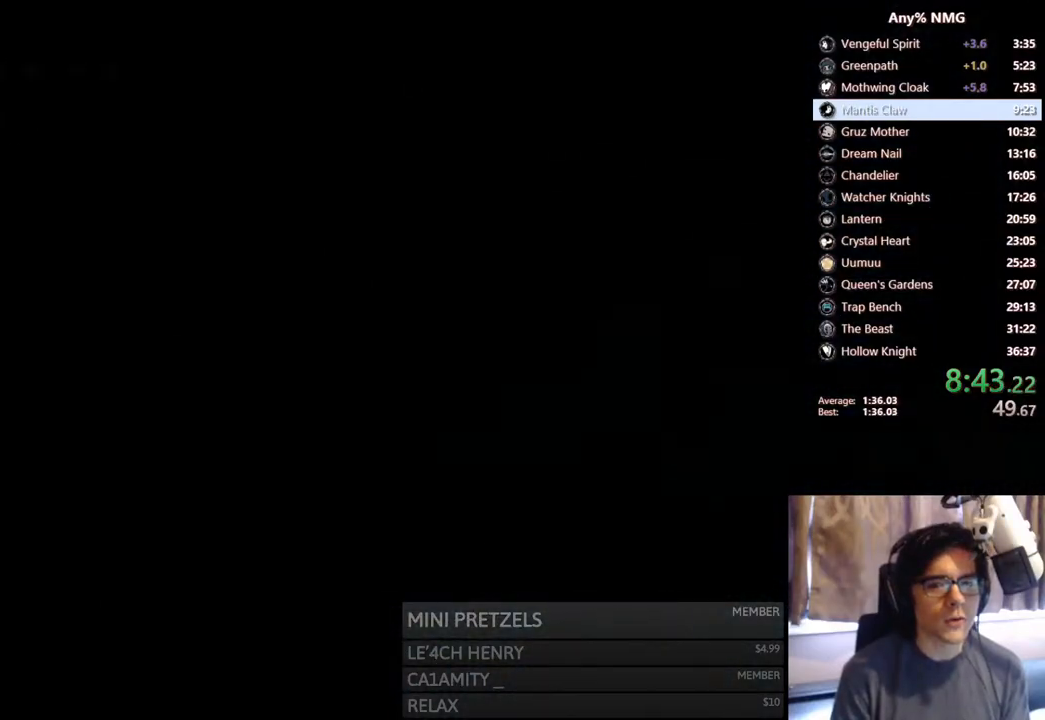
Gameplay with a controller (Xbox layout); each line is a JSON object with the inputs held at the frame after it. "events" lists button and stick changes between this image and that frame as [ms after this image, input, new state], when the widget could be followed in between. Not read: HOME L3 R3.
{"buttons": ["R2", "DPAD_LEFT"], "left_stick": "center", "right_stick": "center", "events": [[500, "R2", "down"]]}
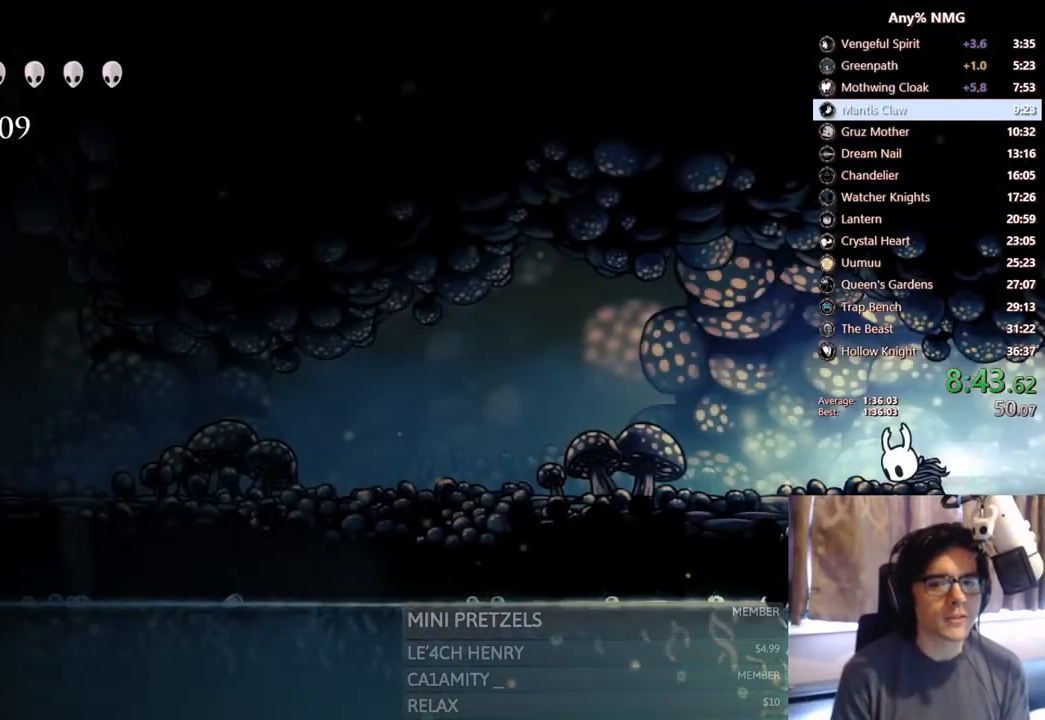
{"buttons": ["DPAD_LEFT"], "left_stick": "center", "right_stick": "center", "events": [[317, "R2", "up"]]}
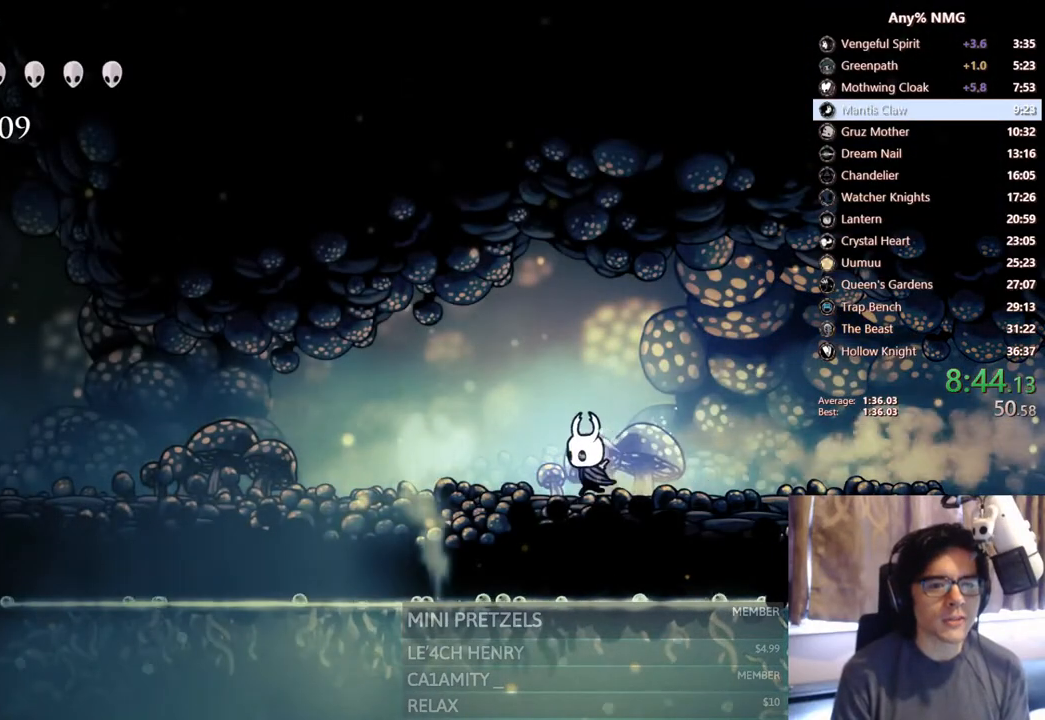
{"buttons": ["DPAD_LEFT"], "left_stick": "center", "right_stick": "center", "events": [[50, "R2", "down"], [383, "R2", "up"]]}
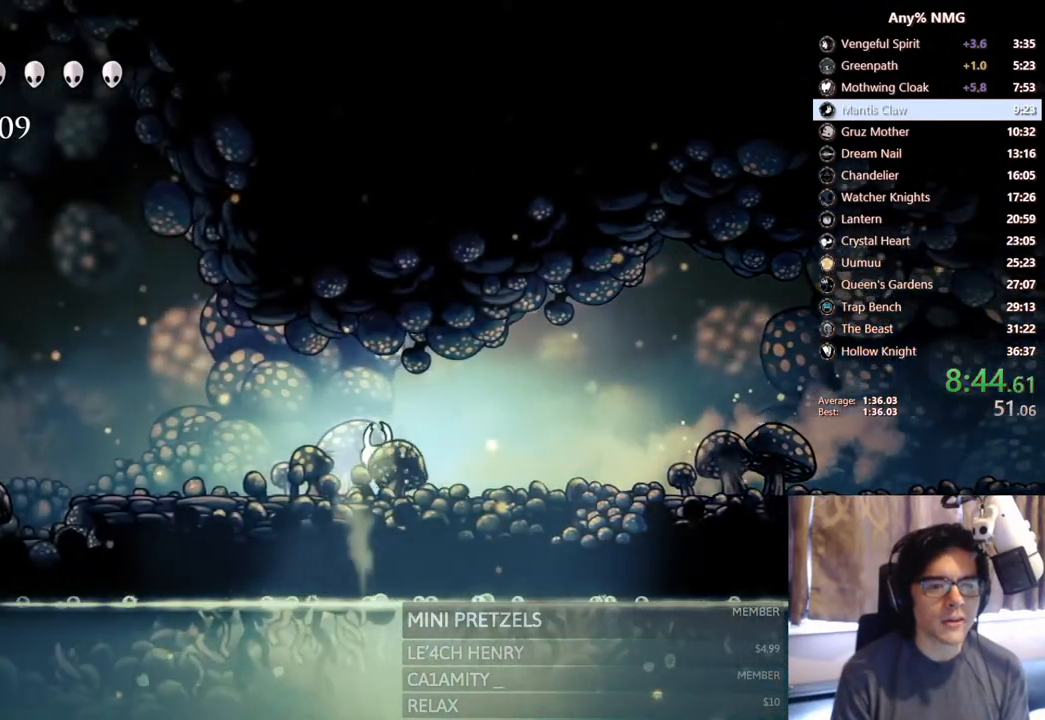
{"buttons": ["R2", "DPAD_LEFT"], "left_stick": "center", "right_stick": "center", "events": [[183, "R2", "down"]]}
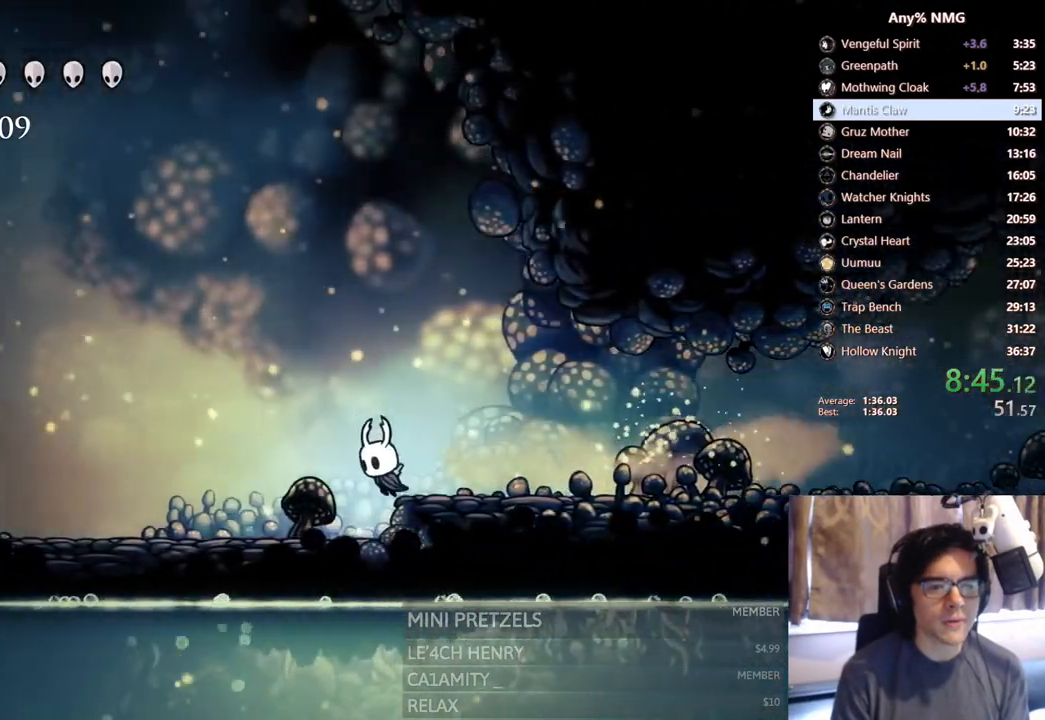
{"buttons": ["R2", "DPAD_LEFT"], "left_stick": "center", "right_stick": "center", "events": [[50, "R2", "up"], [283, "R2", "down"]]}
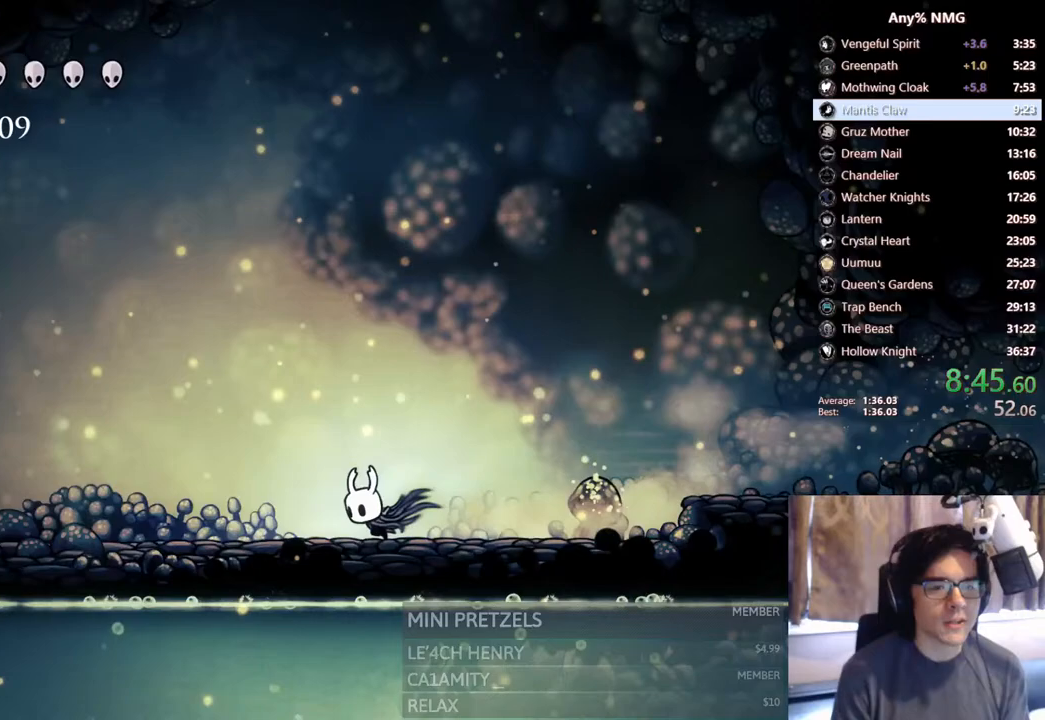
{"buttons": ["R2", "DPAD_LEFT"], "left_stick": "center", "right_stick": "center", "events": [[83, "R2", "up"], [350, "R2", "down"]]}
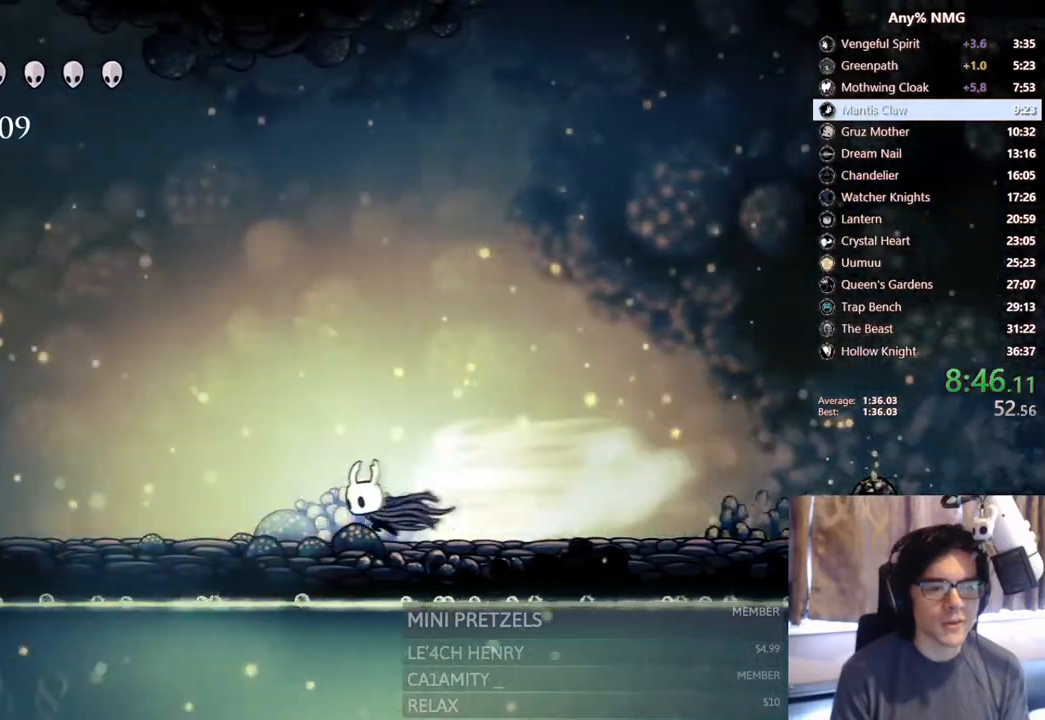
{"buttons": ["R2", "DPAD_LEFT"], "left_stick": "center", "right_stick": "center", "events": [[217, "R2", "up"], [500, "R2", "down"]]}
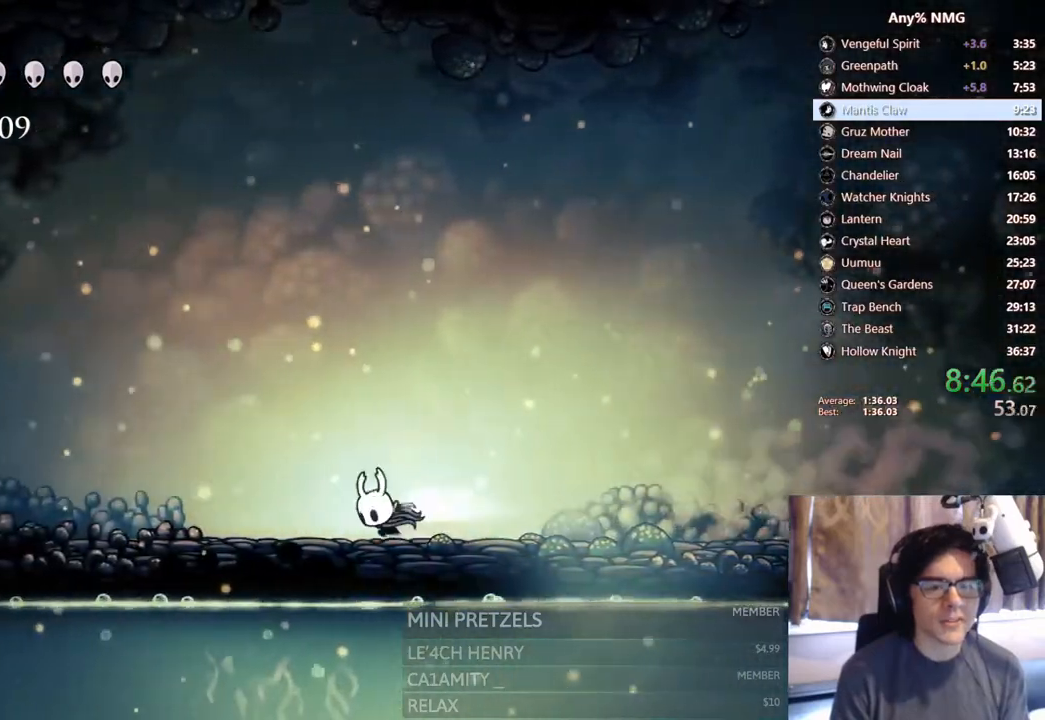
{"buttons": ["DPAD_LEFT"], "left_stick": "center", "right_stick": "center", "events": [[383, "R2", "up"]]}
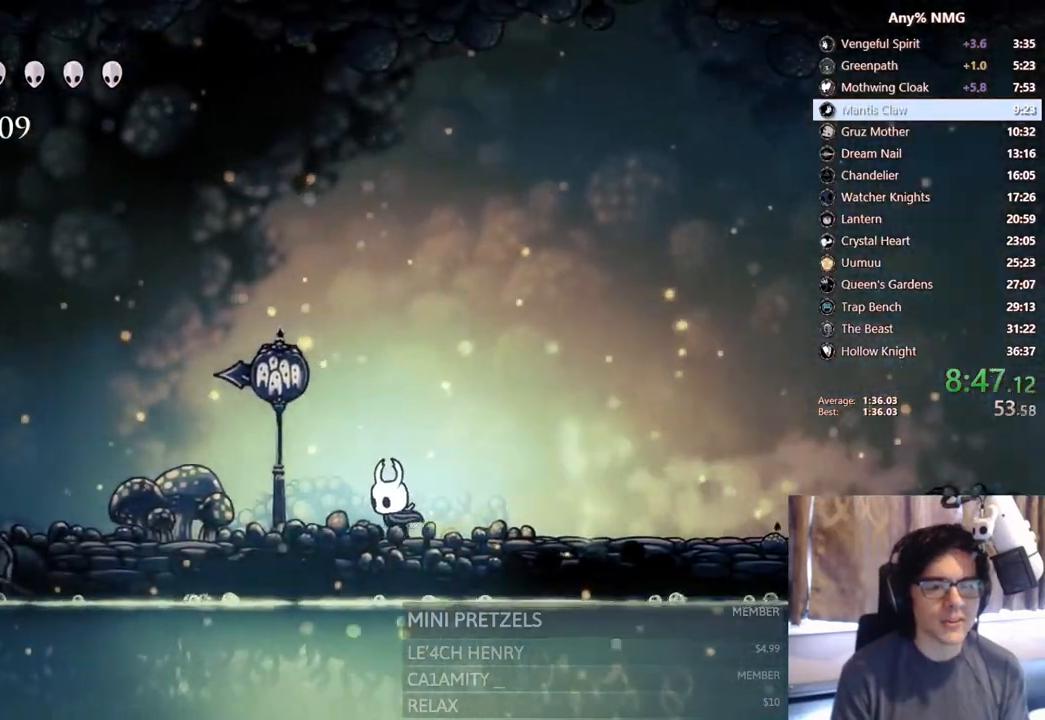
{"buttons": ["DPAD_LEFT"], "left_stick": "center", "right_stick": "center", "events": [[83, "R2", "down"], [467, "R2", "up"]]}
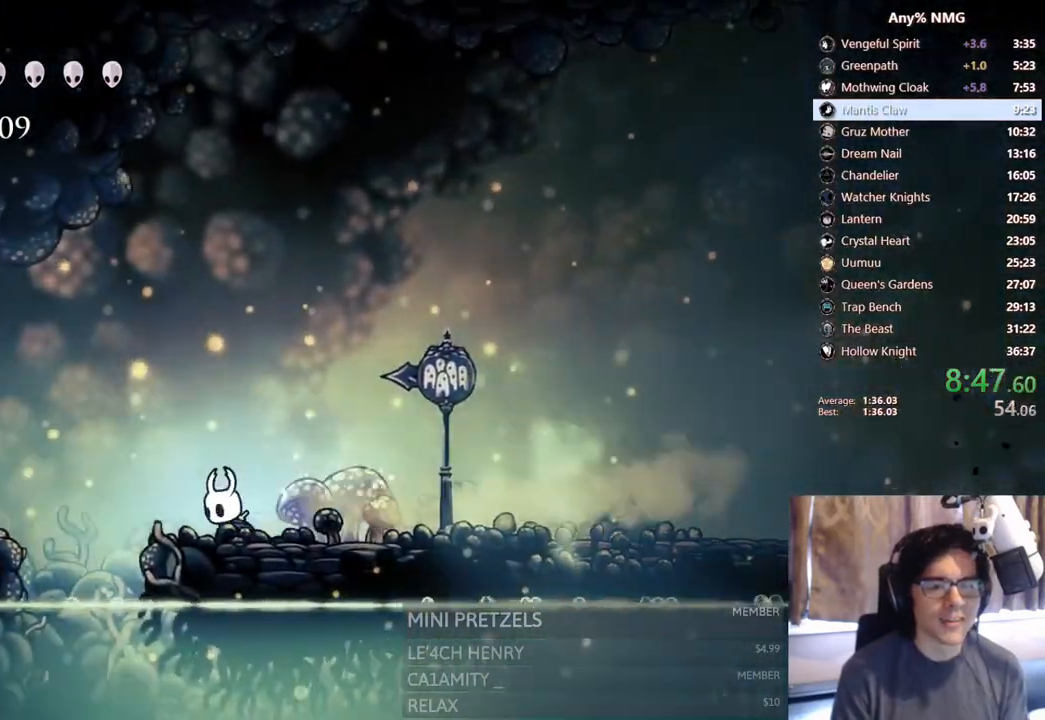
{"buttons": ["R2", "DPAD_LEFT"], "left_stick": "center", "right_stick": "center", "events": [[183, "R2", "down"]]}
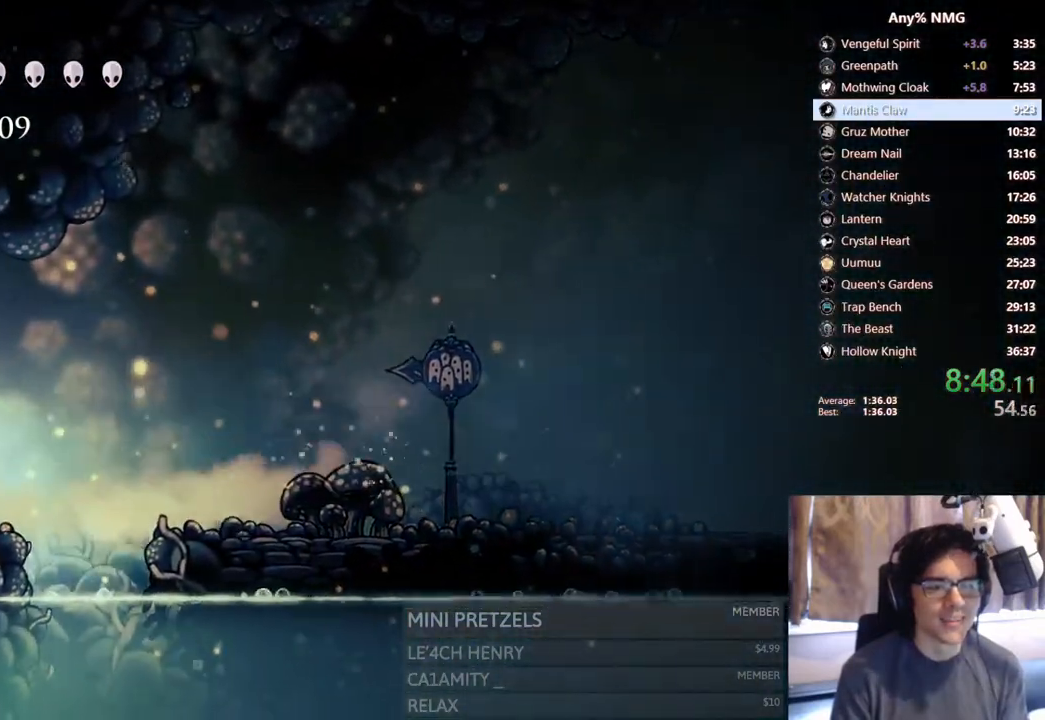
{"buttons": ["R2", "DPAD_LEFT"], "left_stick": "center", "right_stick": "center", "events": [[67, "R2", "up"], [283, "R2", "down"]]}
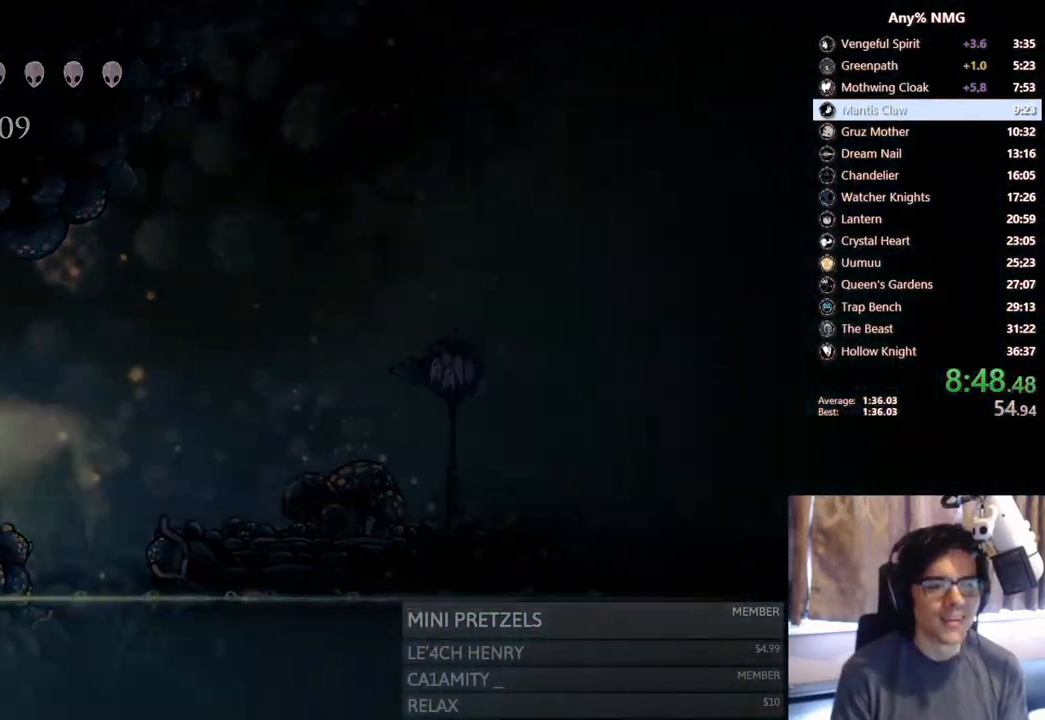
{"buttons": [], "left_stick": "center", "right_stick": "center", "events": [[117, "R2", "up"], [167, "DPAD_LEFT", "up"]]}
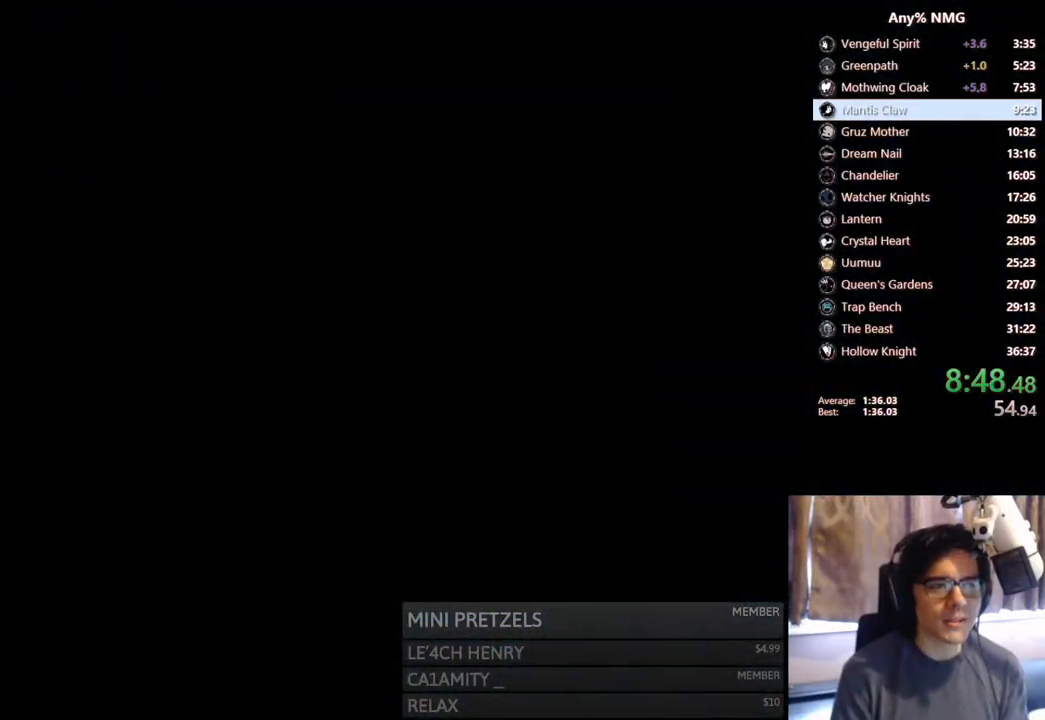
{"buttons": [], "left_stick": "center", "right_stick": "center", "events": []}
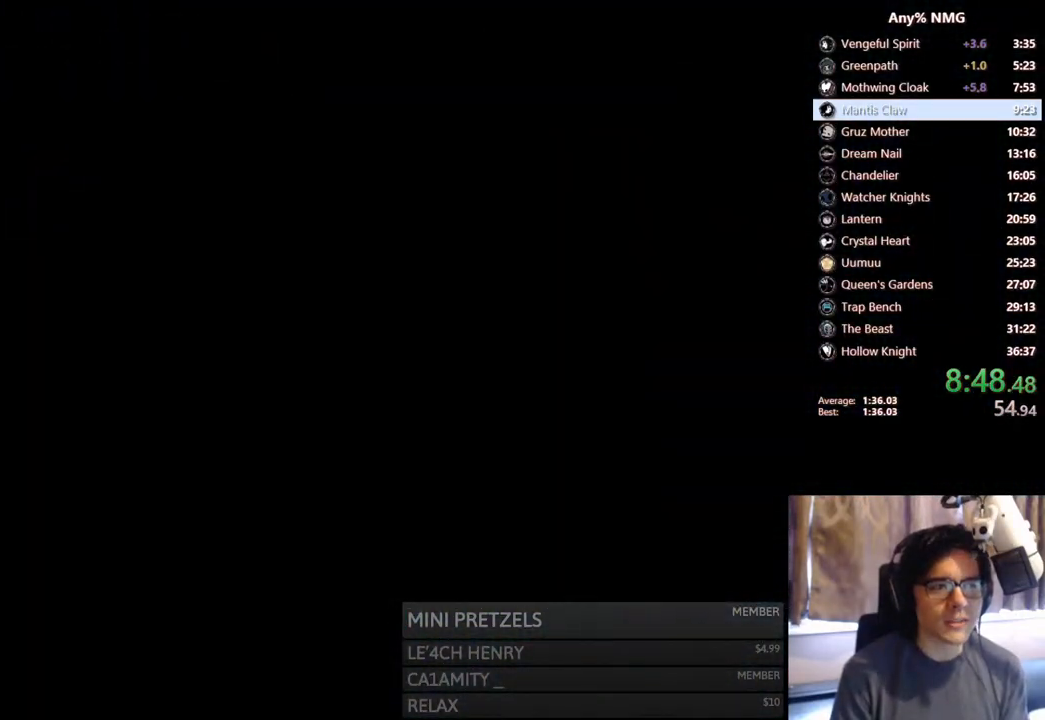
{"buttons": [], "left_stick": "center", "right_stick": "center", "events": []}
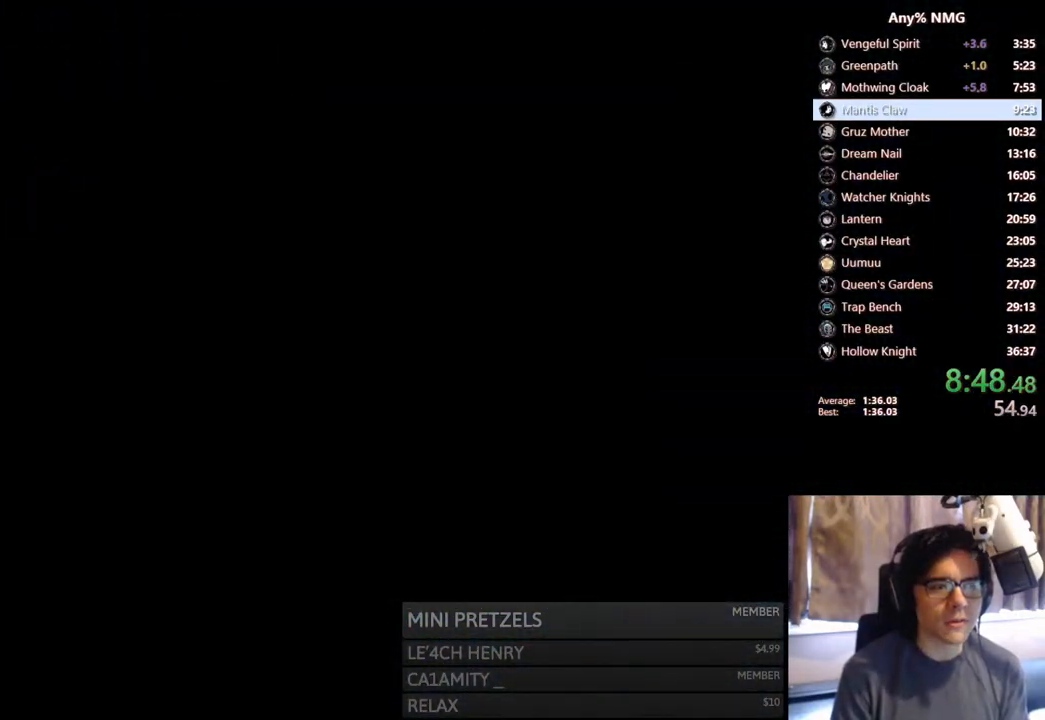
{"buttons": [], "left_stick": "center", "right_stick": "center", "events": []}
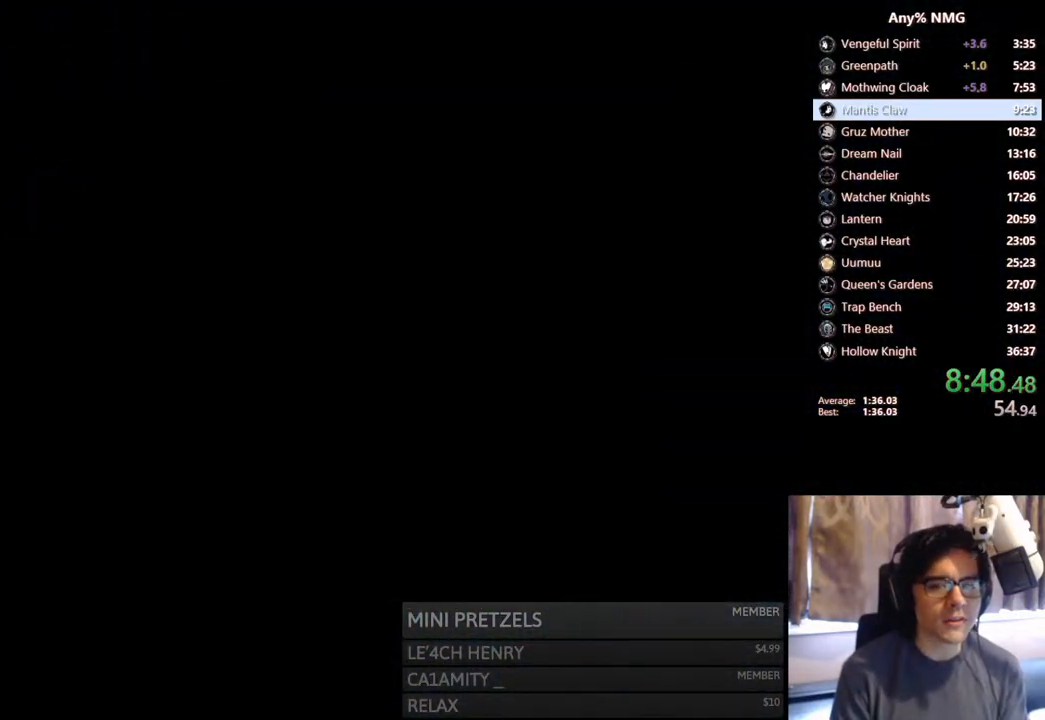
{"buttons": ["DPAD_LEFT"], "left_stick": "center", "right_stick": "center", "events": [[483, "DPAD_LEFT", "down"]]}
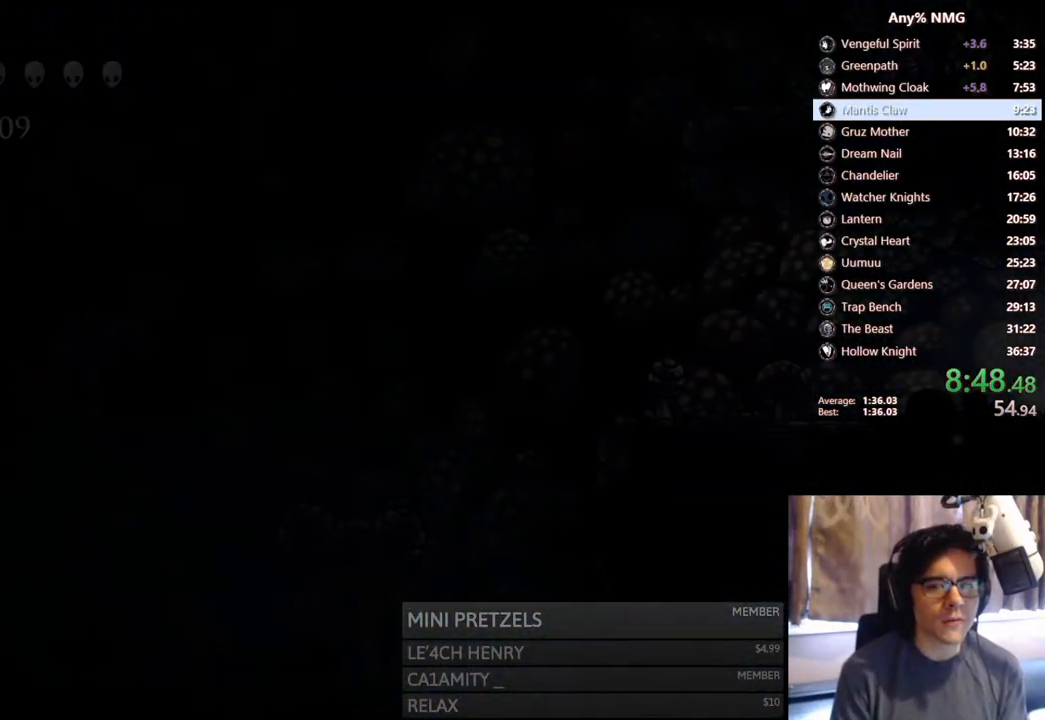
{"buttons": ["R2", "DPAD_LEFT"], "left_stick": "center", "right_stick": "center", "events": [[483, "R2", "down"]]}
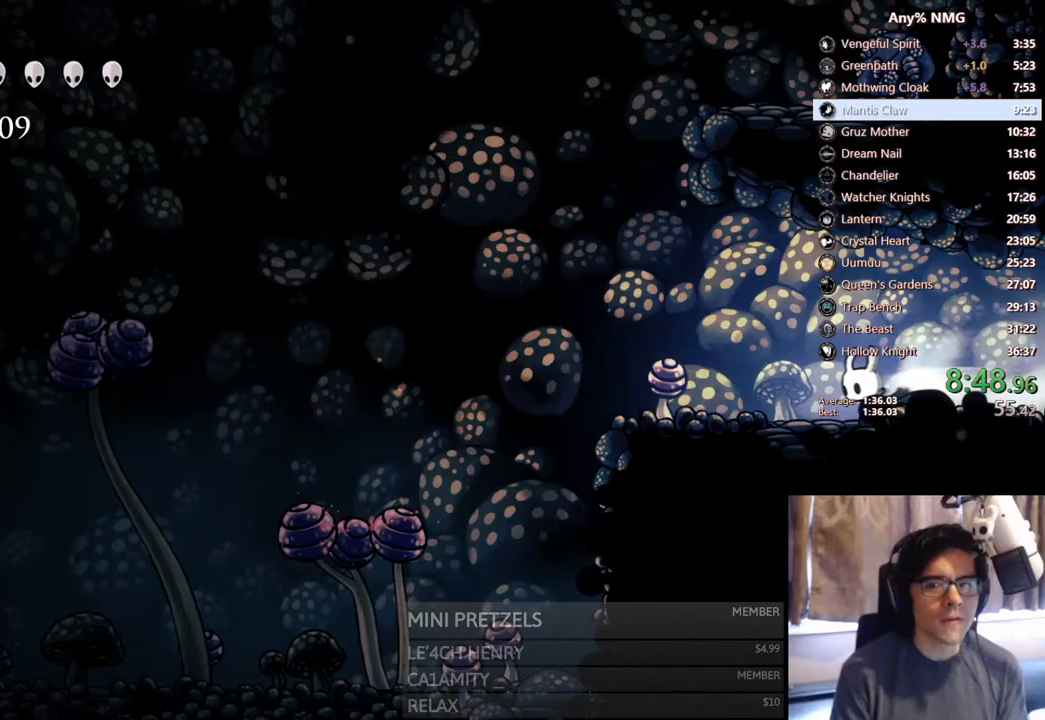
{"buttons": ["R2", "DPAD_LEFT"], "left_stick": "center", "right_stick": "center", "events": [[233, "R2", "up"], [467, "R2", "down"]]}